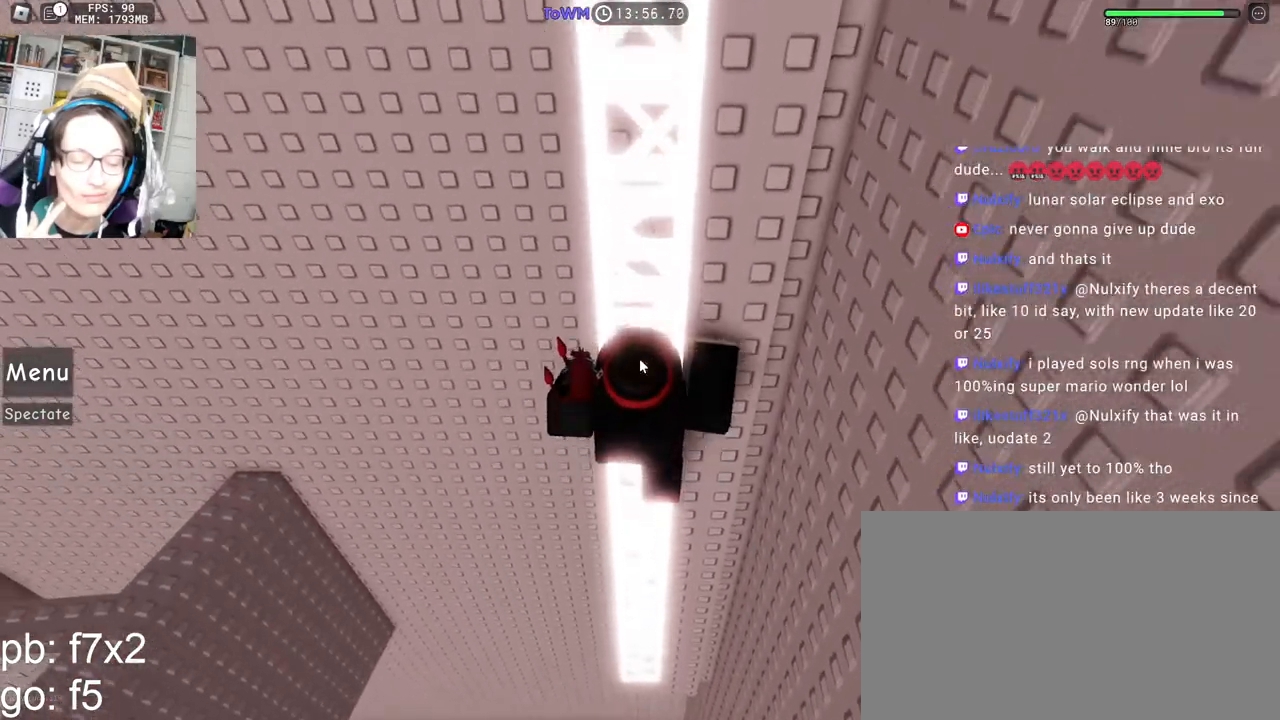
Gameplay with keyboard and mouse; each line is a JSON object with the keys and mouse buttons held at the frame after it. "events" lists presses ("down") and releases ("up") of "a", "ctrl", "d", "e", "q", "s", "shift", "space", "w", "mouse_left", "mouse_wheel", "mouse_right", "mouse_mb4" and "mouse_mb5" between this image and that frame as [ms after this image, input, new state], when the widget could be followed in between. "mouse_left", "mouse_wheel", "mouse_right", "mouse_mb4", "mouse_mb5" = the "left", "wheel", "right", "mb4", "mb5" buttons of the "mouse" list. No other keys are recorded. Fast repeated clicks can show as one long hold. "wheel" means that the mouse wheel is clicked or scrolled. Mouse movement is not recorded.
{"keys": ["w"], "mouse": [], "events": [[83, "mouse_right", "up"], [167, "w", "up"], [183, "w", "down"]]}
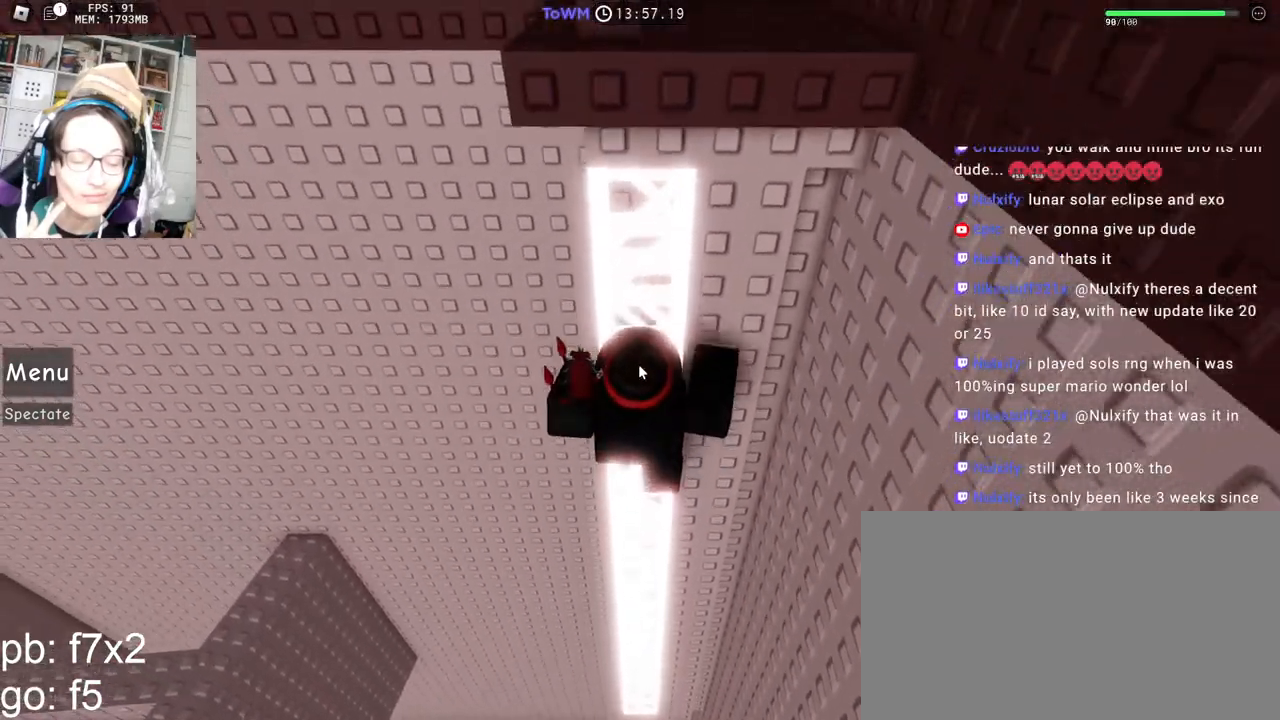
{"keys": [], "mouse": [], "events": [[133, "w", "up"]]}
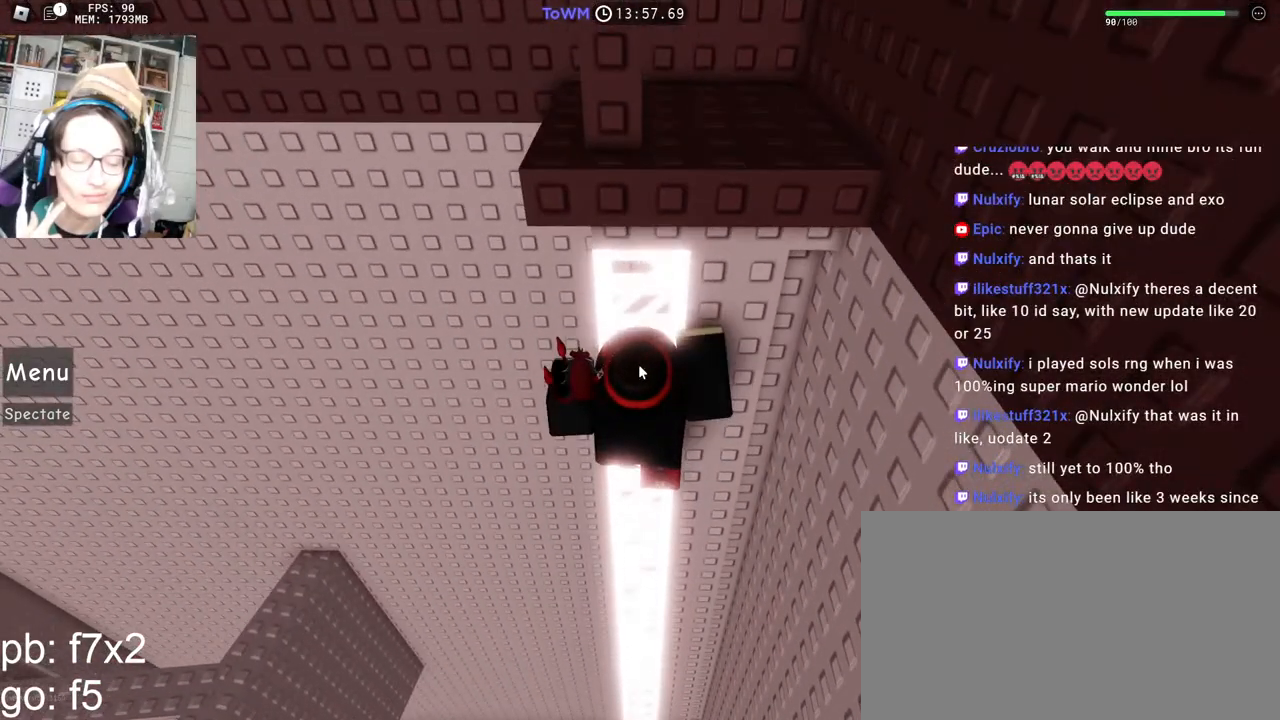
{"keys": [], "mouse": [], "events": [[67, "shift", "down"], [217, "shift", "up"]]}
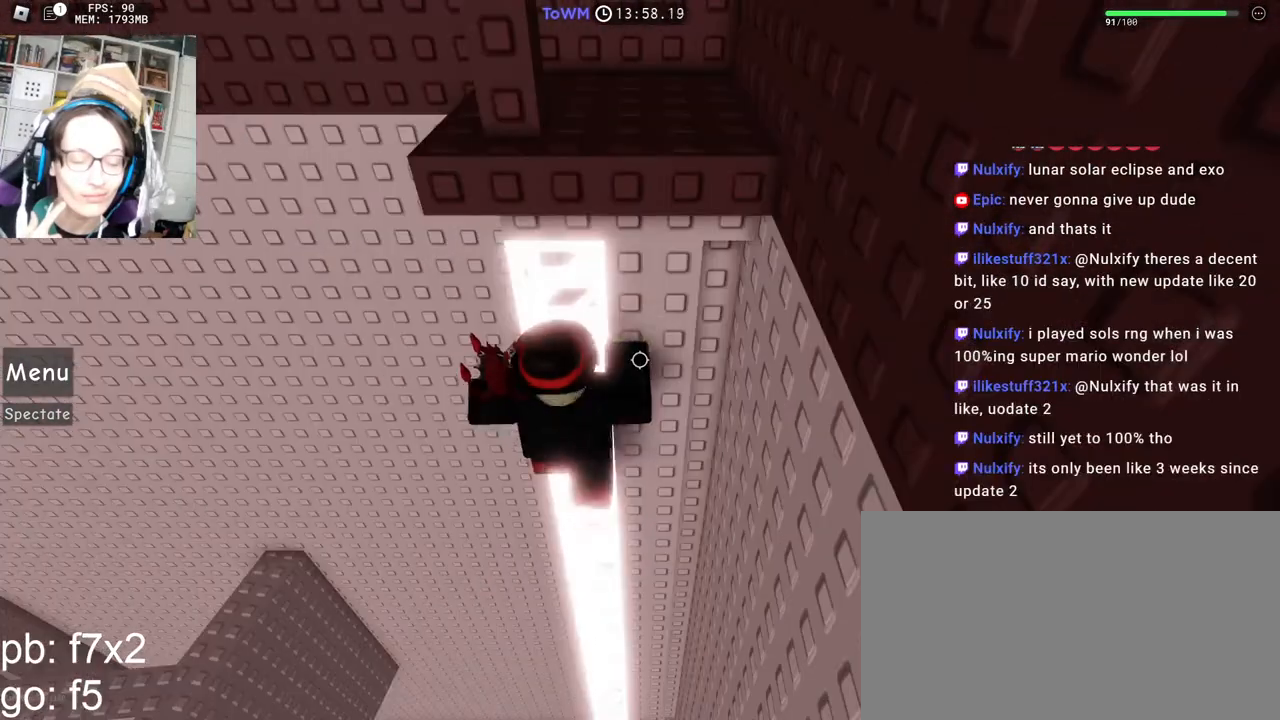
{"keys": [], "mouse": [], "events": []}
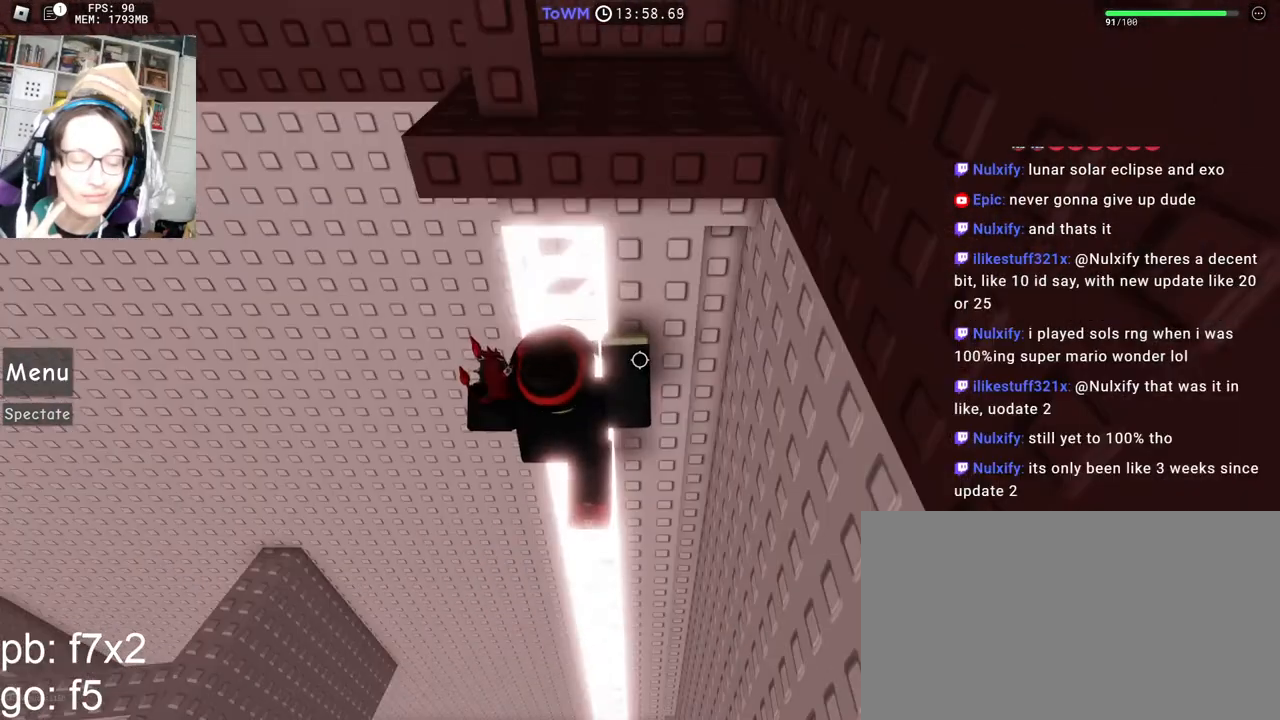
{"keys": [], "mouse": [], "events": [[67, "w", "down"], [250, "w", "up"]]}
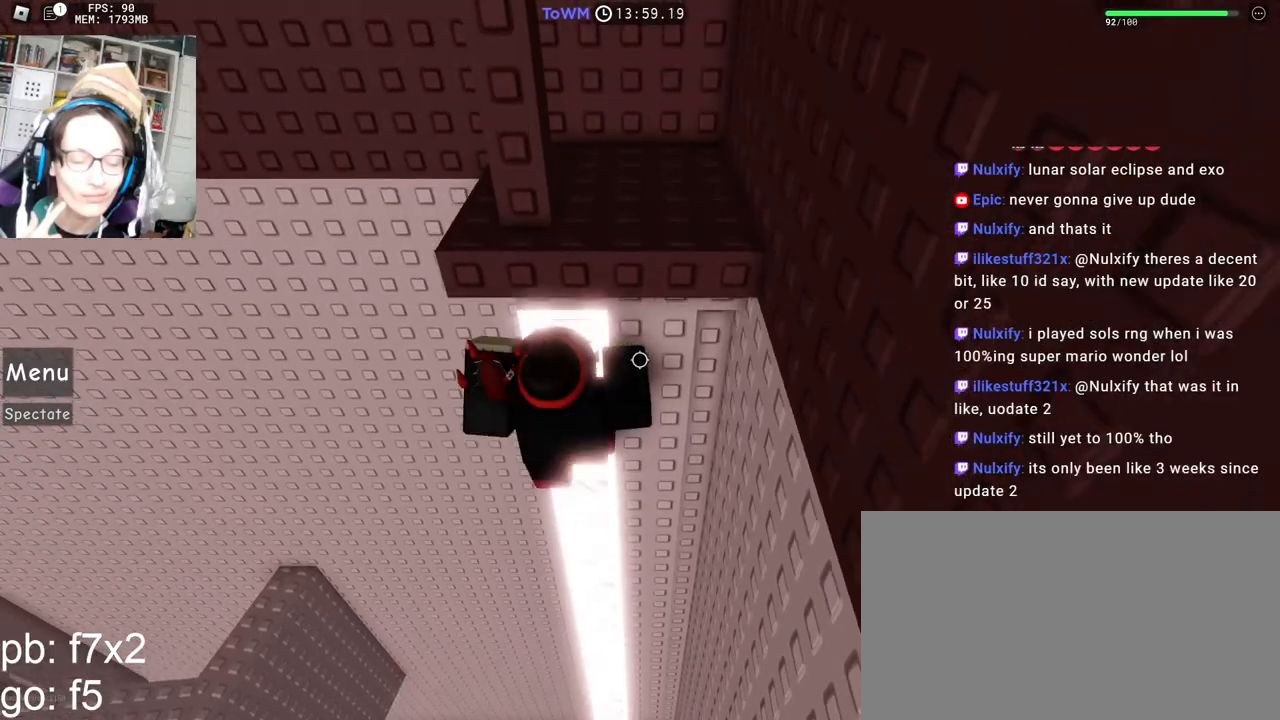
{"keys": [], "mouse": [], "events": []}
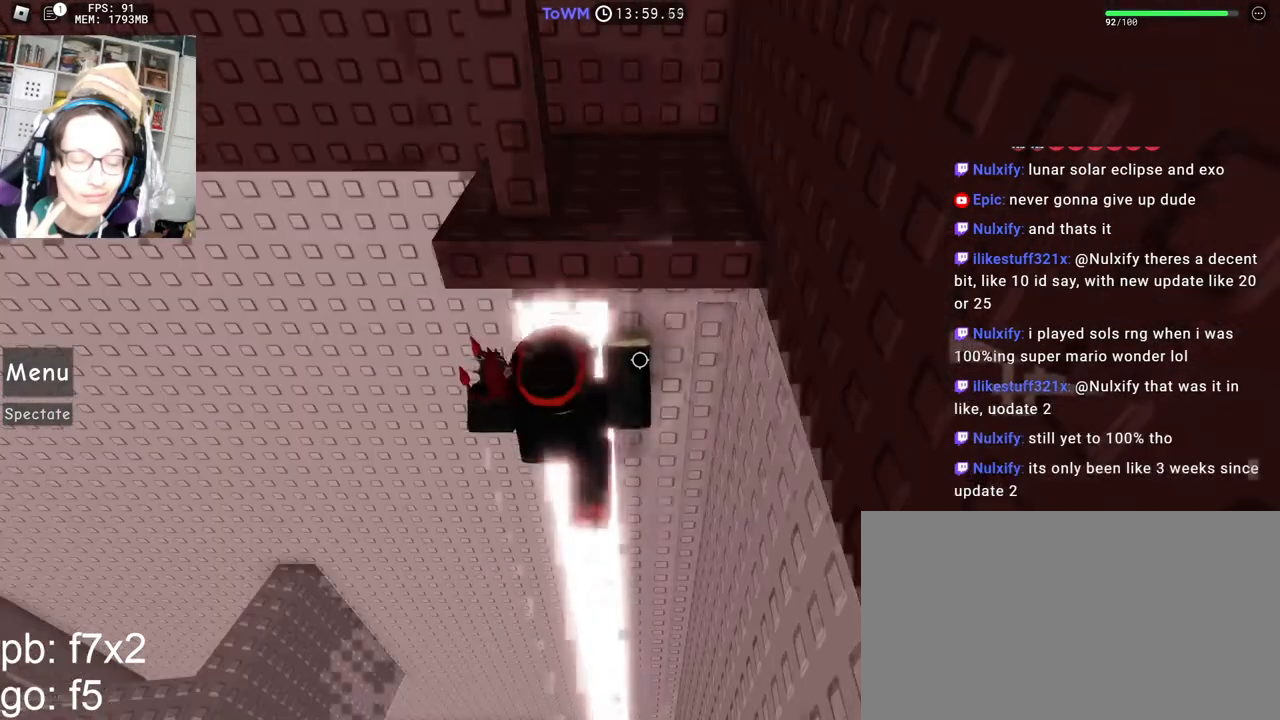
{"keys": ["w"], "mouse": [], "events": [[450, "w", "down"]]}
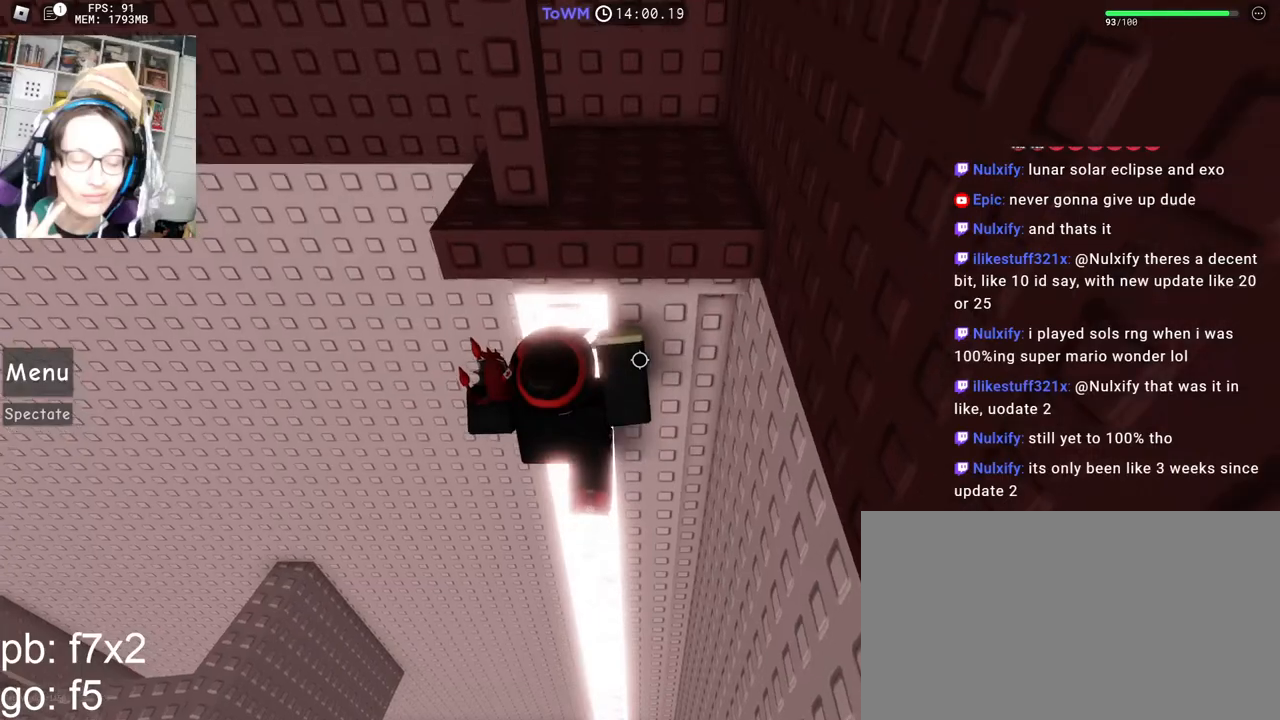
{"keys": [], "mouse": [], "events": [[67, "w", "up"], [133, "w", "down"], [200, "w", "up"], [283, "w", "down"], [367, "w", "up"]]}
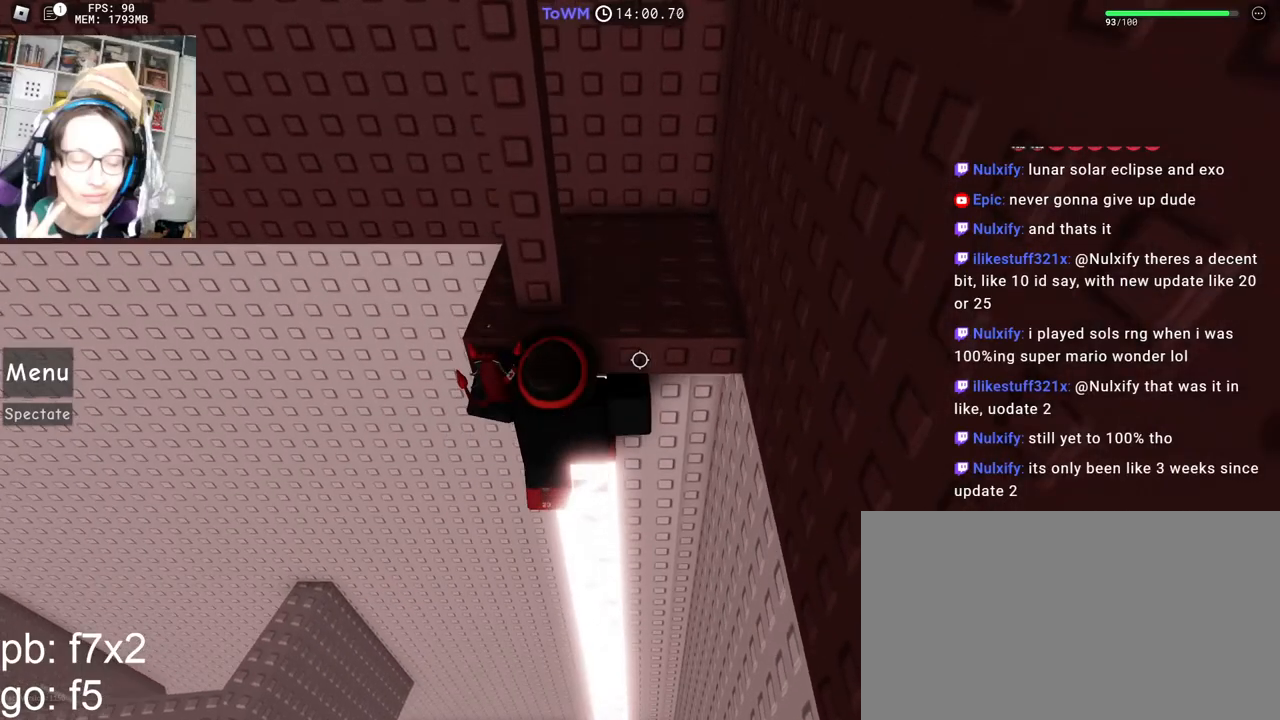
{"keys": [], "mouse": [], "events": [[67, "w", "down"], [100, "w", "up"], [333, "s", "down"], [467, "s", "up"]]}
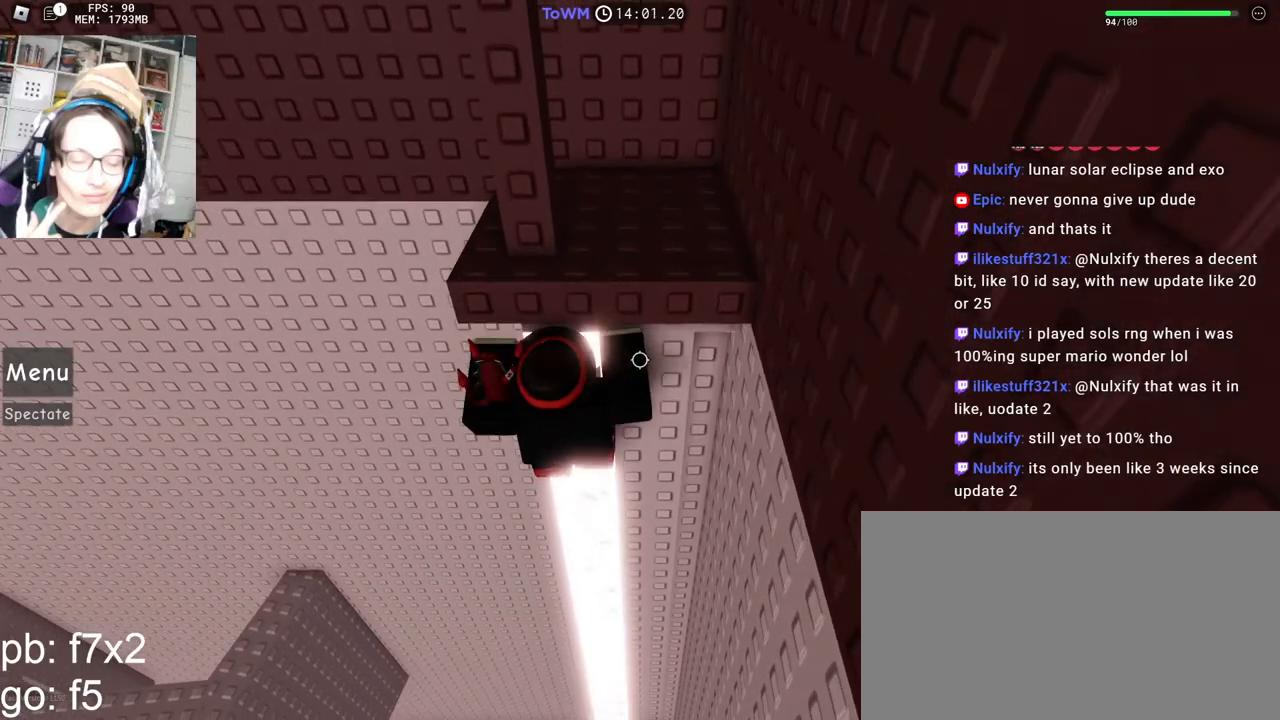
{"keys": [], "mouse": [], "events": []}
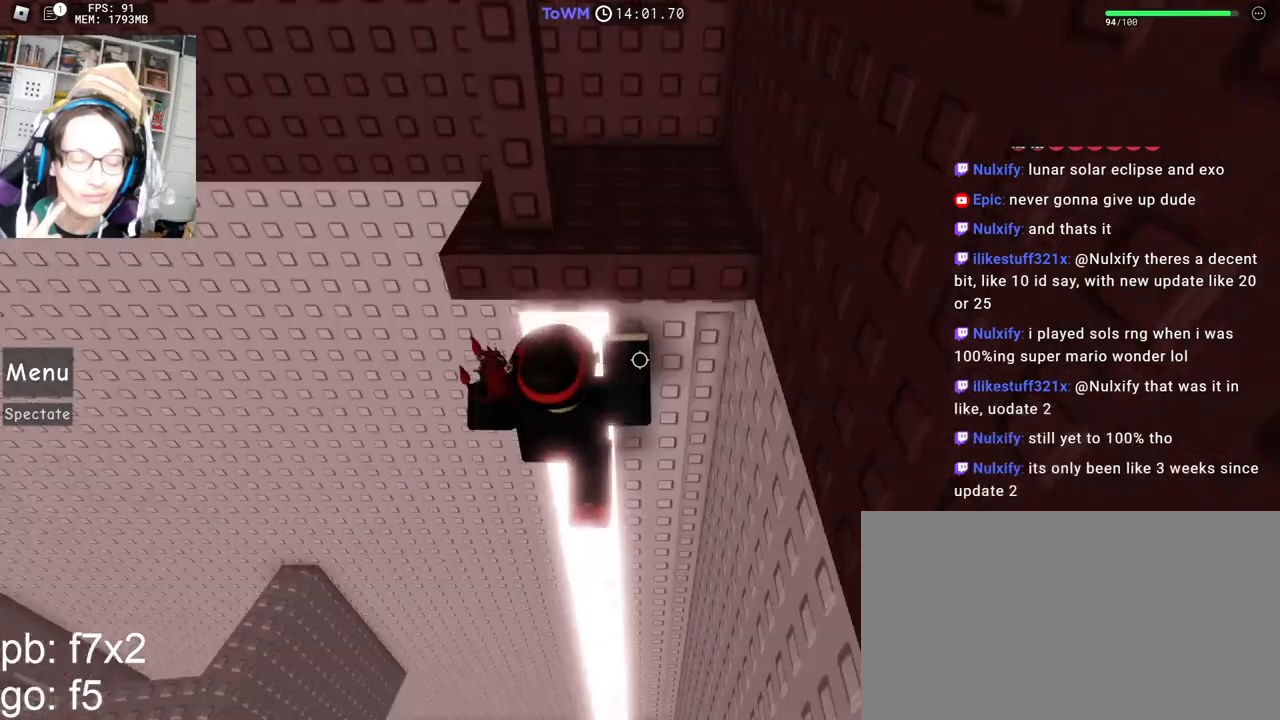
{"keys": ["w"], "mouse": [], "events": [[217, "w", "down"], [383, "w", "up"], [450, "w", "down"]]}
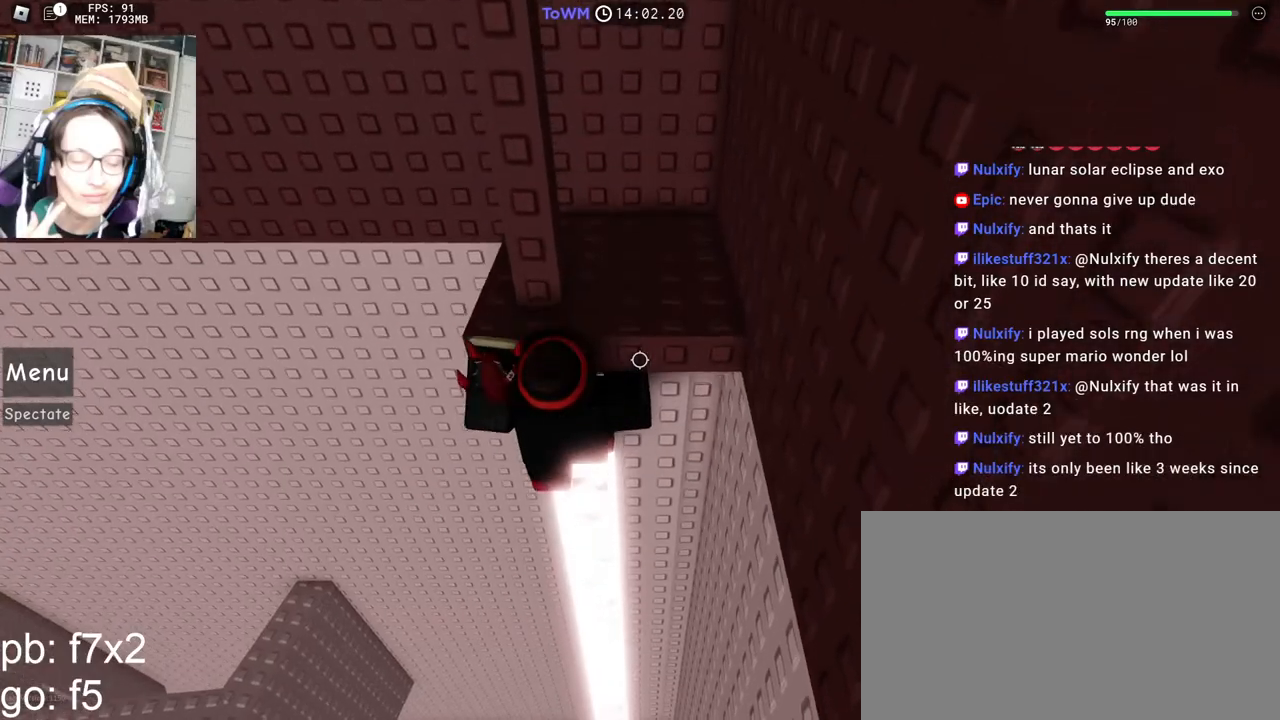
{"keys": ["s"], "mouse": [], "events": [[17, "w", "up"], [100, "w", "down"], [150, "w", "up"], [383, "s", "down"]]}
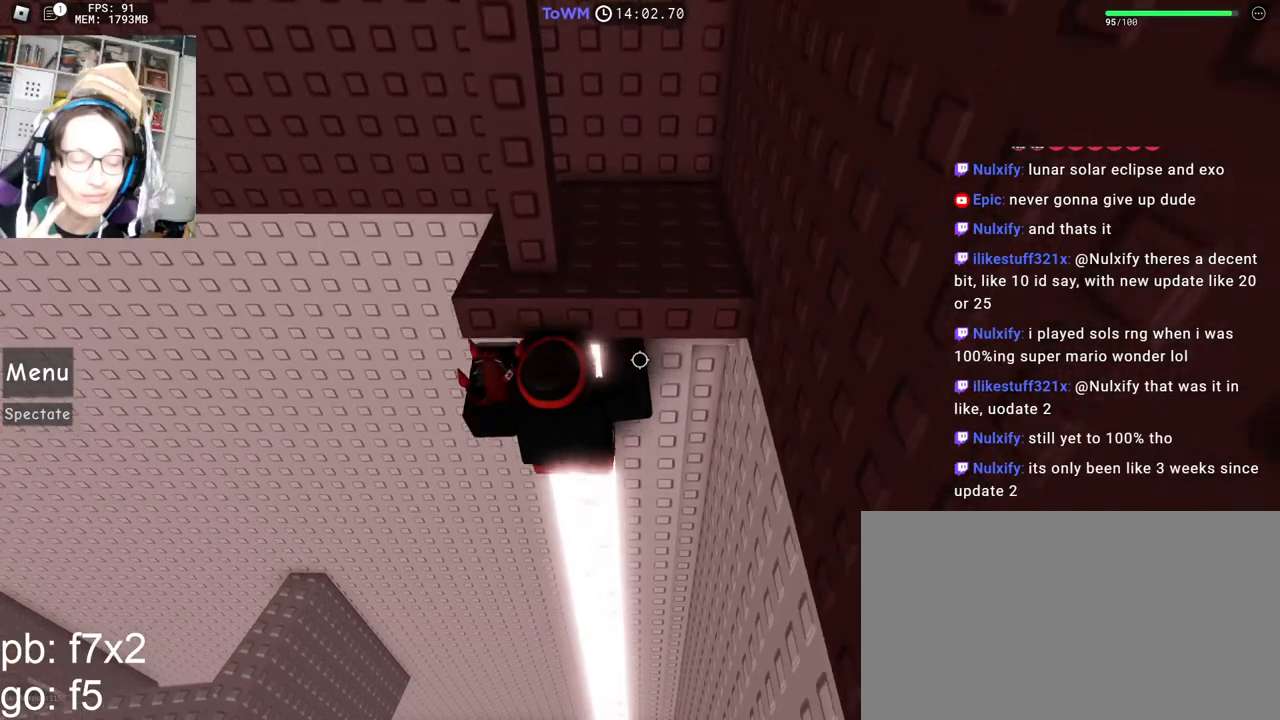
{"keys": [], "mouse": [], "events": [[17, "s", "up"]]}
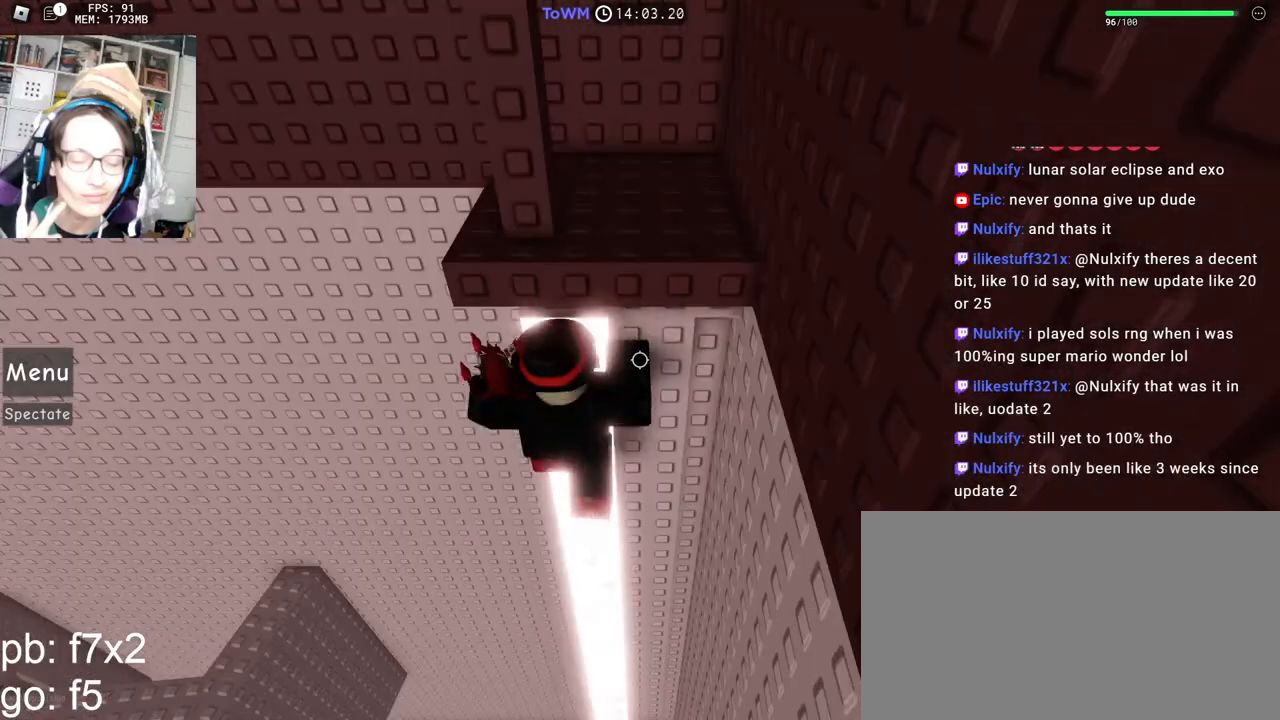
{"keys": [], "mouse": [], "events": [[333, "w", "down"], [433, "w", "up"]]}
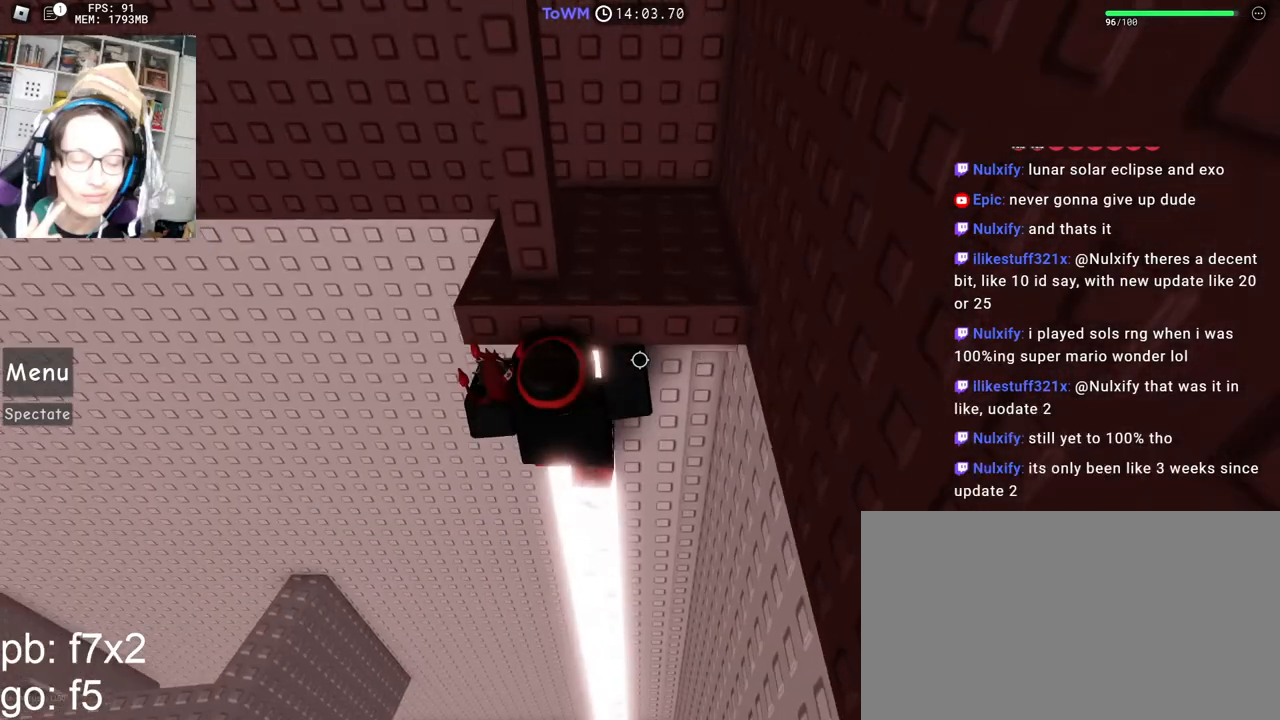
{"keys": [], "mouse": [], "events": [[50, "w", "down"], [100, "w", "up"], [183, "w", "down"], [250, "w", "up"], [333, "w", "down"], [383, "w", "up"]]}
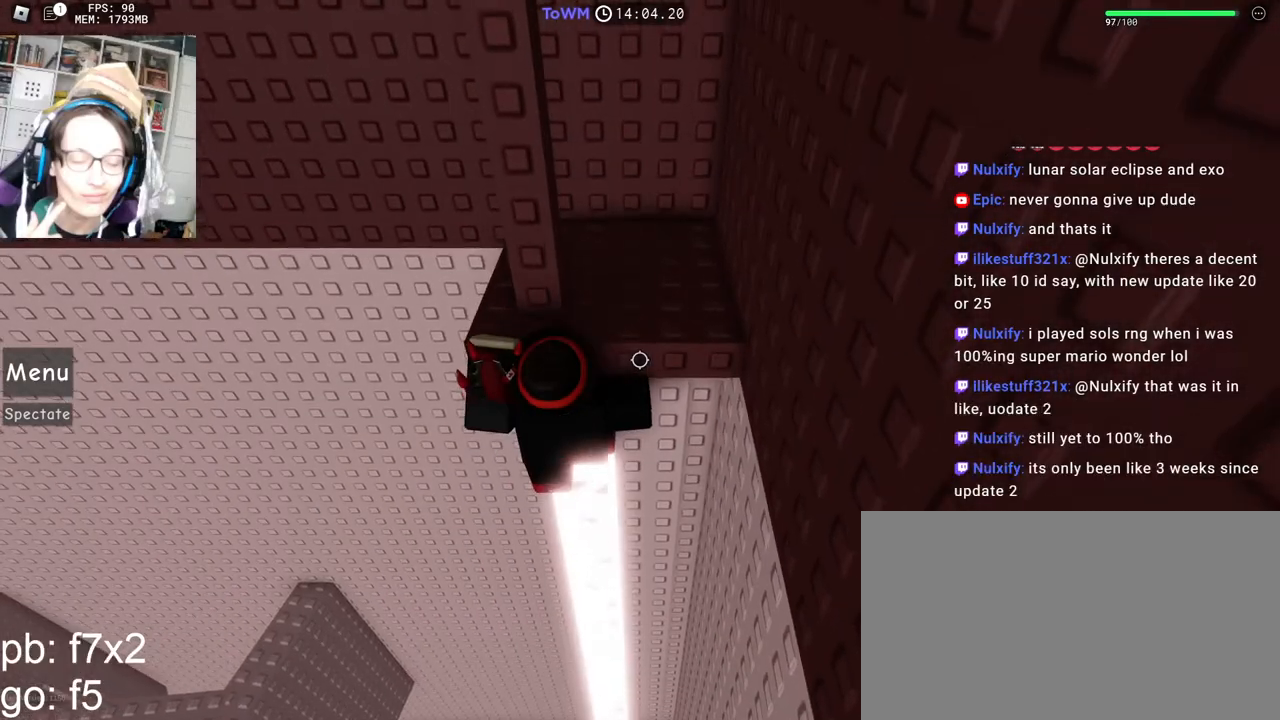
{"keys": [], "mouse": [], "events": [[200, "s", "down"], [333, "s", "up"]]}
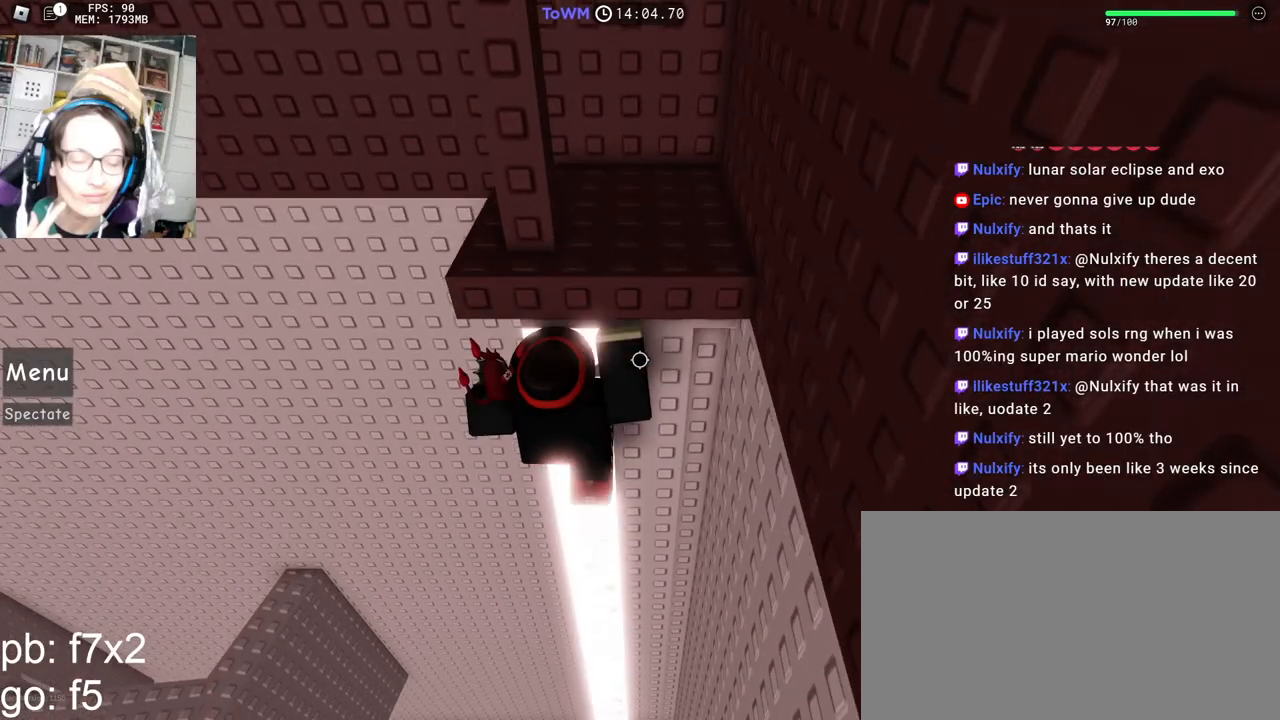
{"keys": ["w"], "mouse": [], "events": [[383, "w", "down"]]}
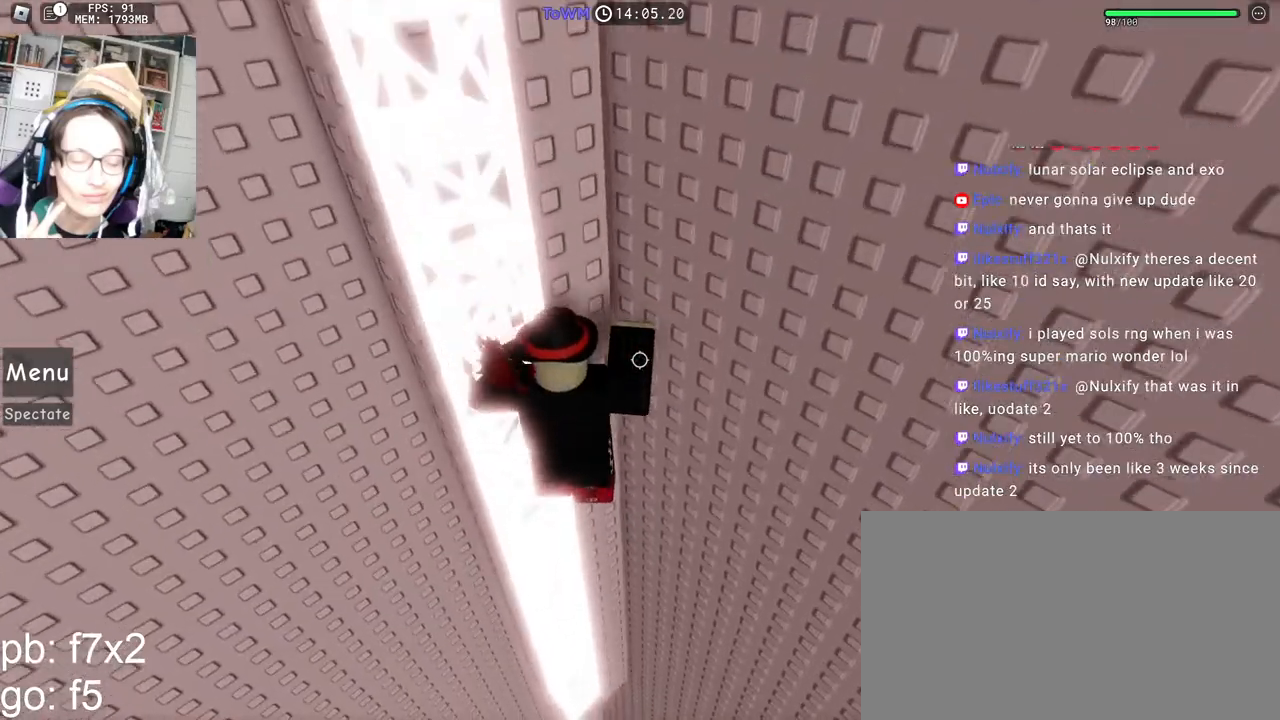
{"keys": ["w"], "mouse": [], "events": [[150, "w", "up"], [183, "a", "down"], [250, "w", "down"], [317, "a", "up"]]}
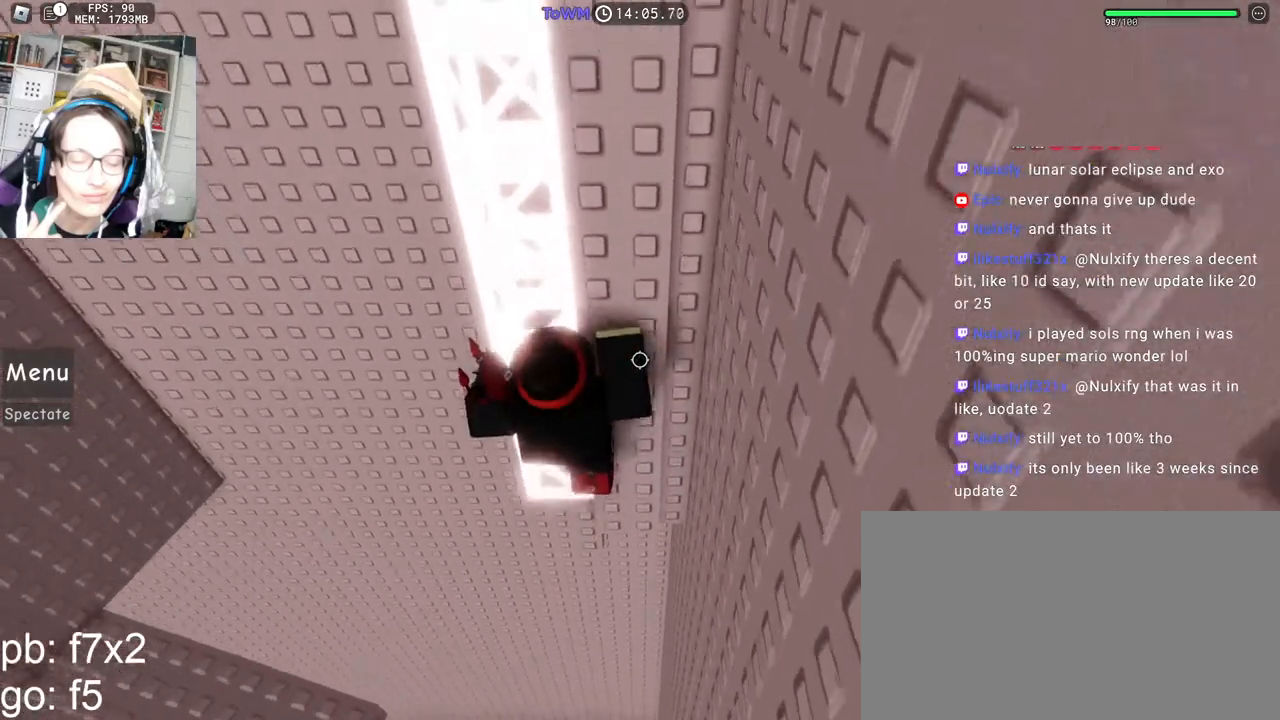
{"keys": ["a", "w"], "mouse": [], "events": [[100, "a", "down"]]}
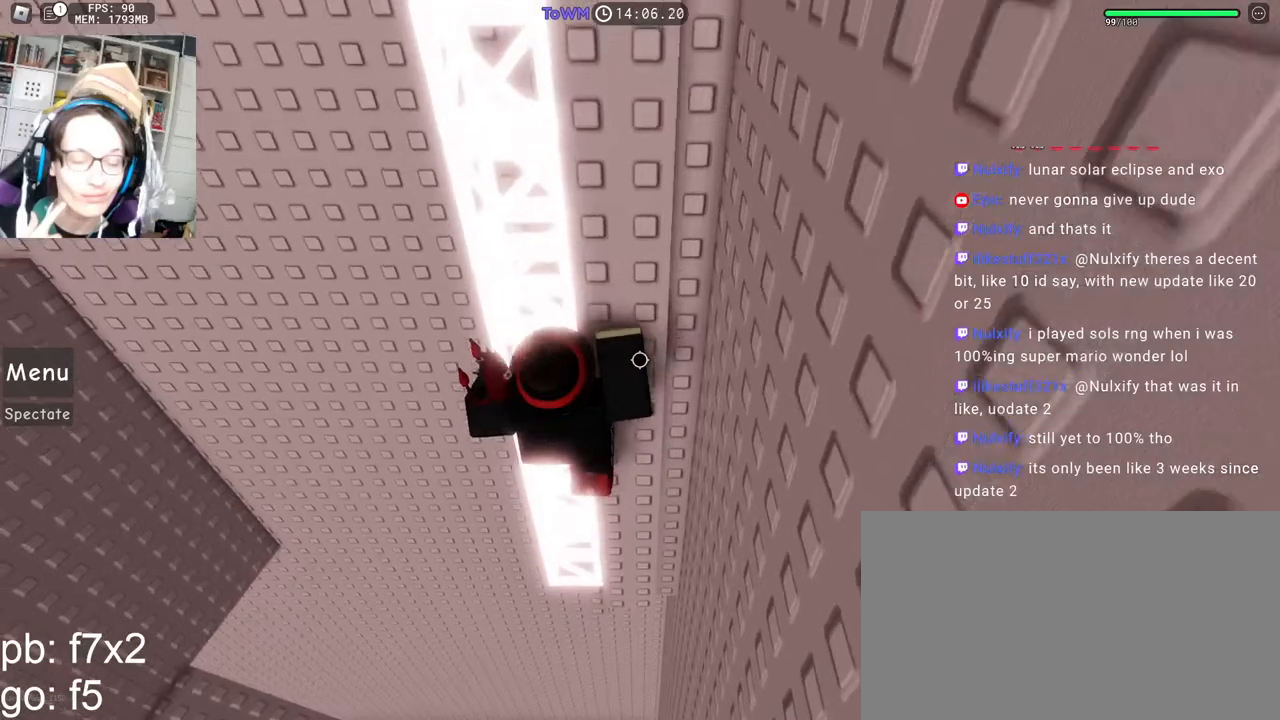
{"keys": ["w"], "mouse": [], "events": [[217, "shift", "down"], [317, "a", "up"], [350, "shift", "up"]]}
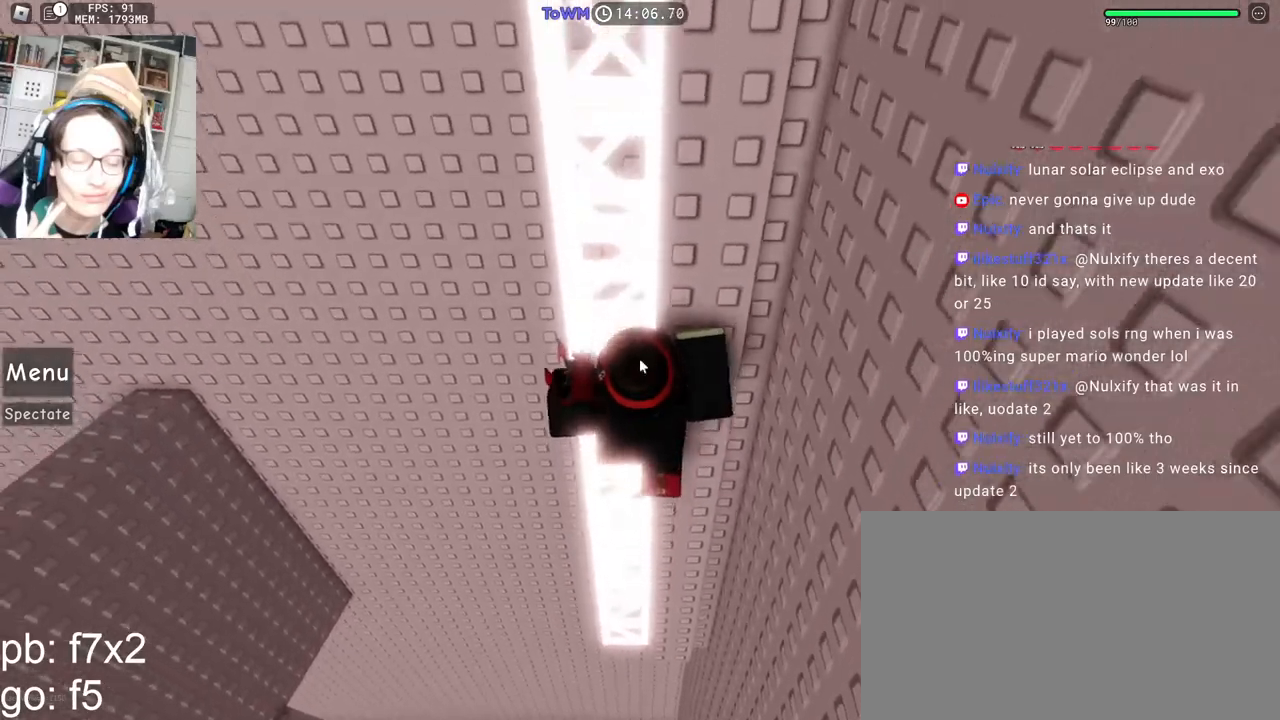
{"keys": ["a"], "mouse": ["right"], "events": [[200, "mouse_wheel", "down"], [300, "mouse_wheel", "up"], [433, "a", "down"], [433, "mouse_right", "down"], [450, "w", "up"]]}
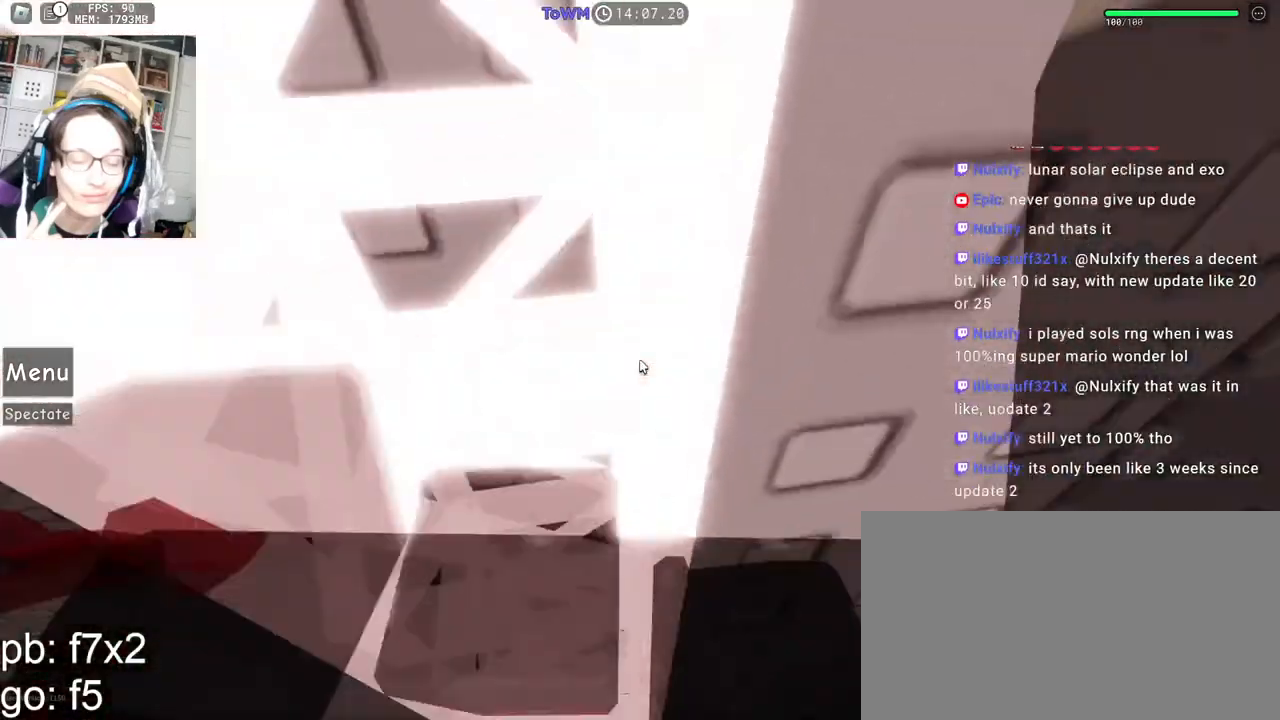
{"keys": ["a", "w"], "mouse": ["right"], "events": [[67, "w", "down"], [150, "a", "up"], [167, "w", "up"], [217, "a", "down"], [283, "w", "down"], [383, "a", "up"], [400, "w", "up"], [433, "a", "down"], [467, "w", "down"]]}
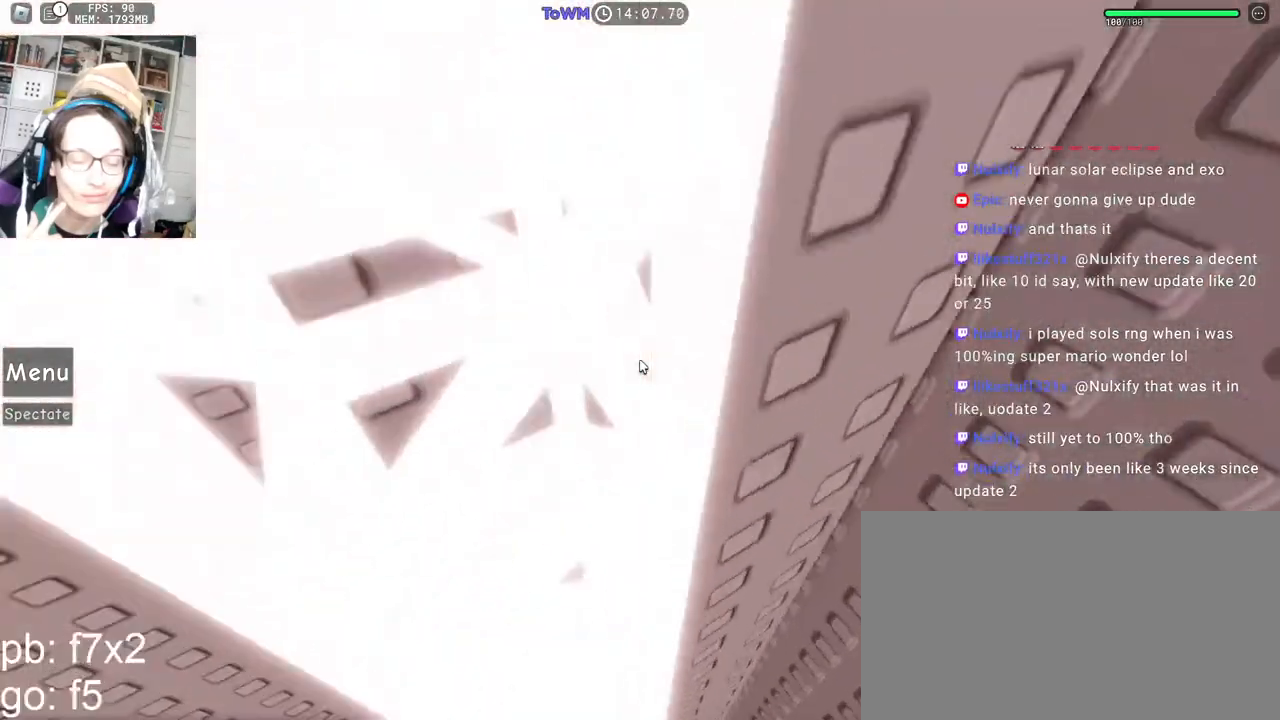
{"keys": [], "mouse": ["right"]}
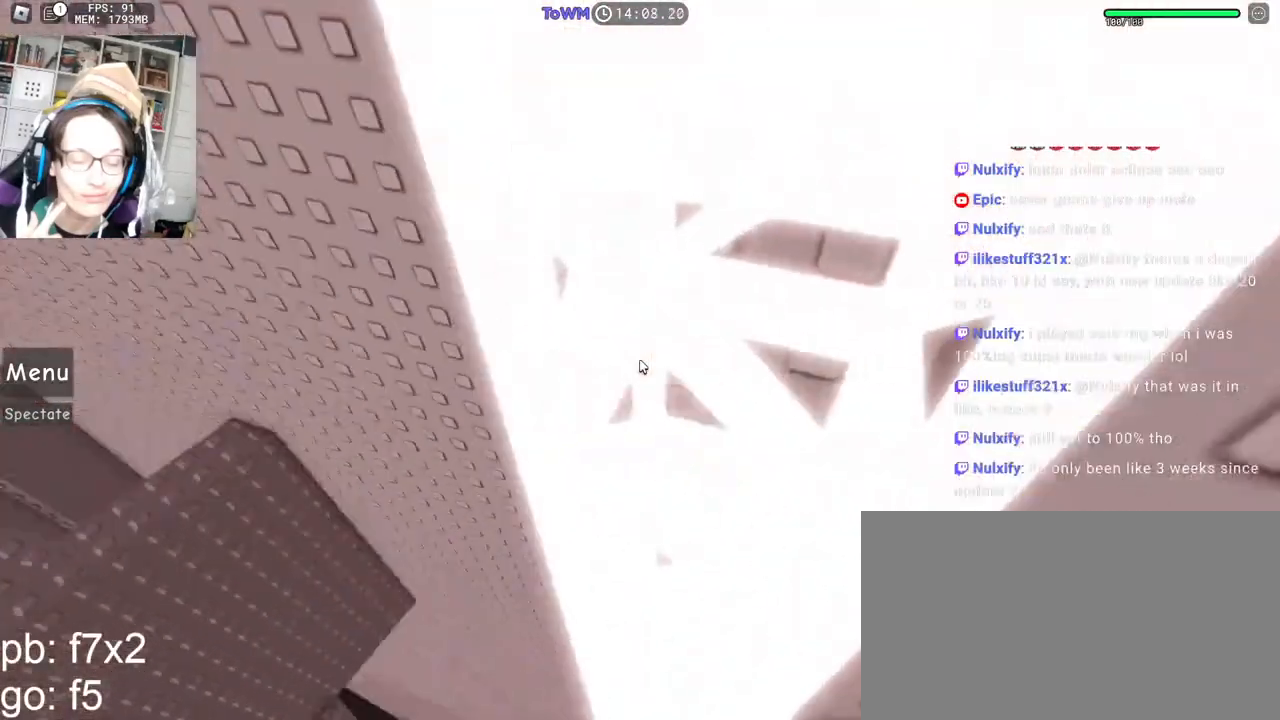
{"keys": ["w"], "mouse": ["right"]}
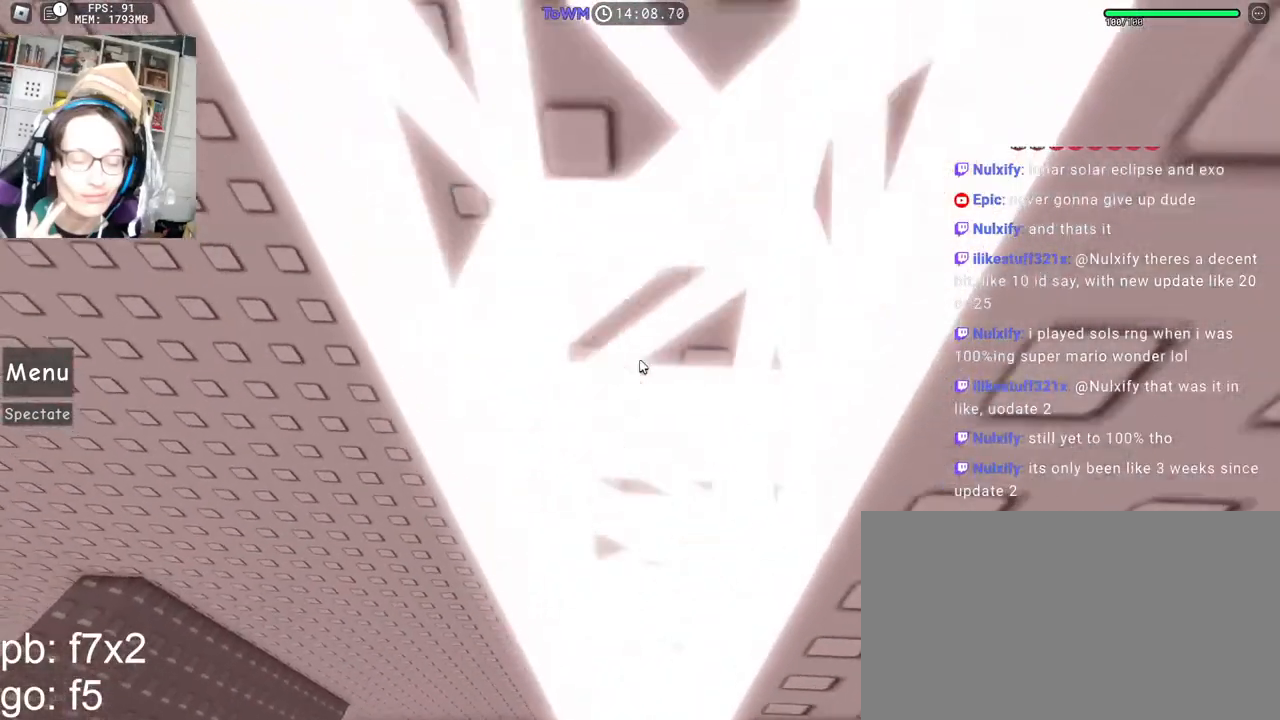
{"keys": [], "mouse": [], "events": [[300, "w", "up"], [350, "shift", "down"], [433, "mouse_right", "up"], [467, "shift", "up"]]}
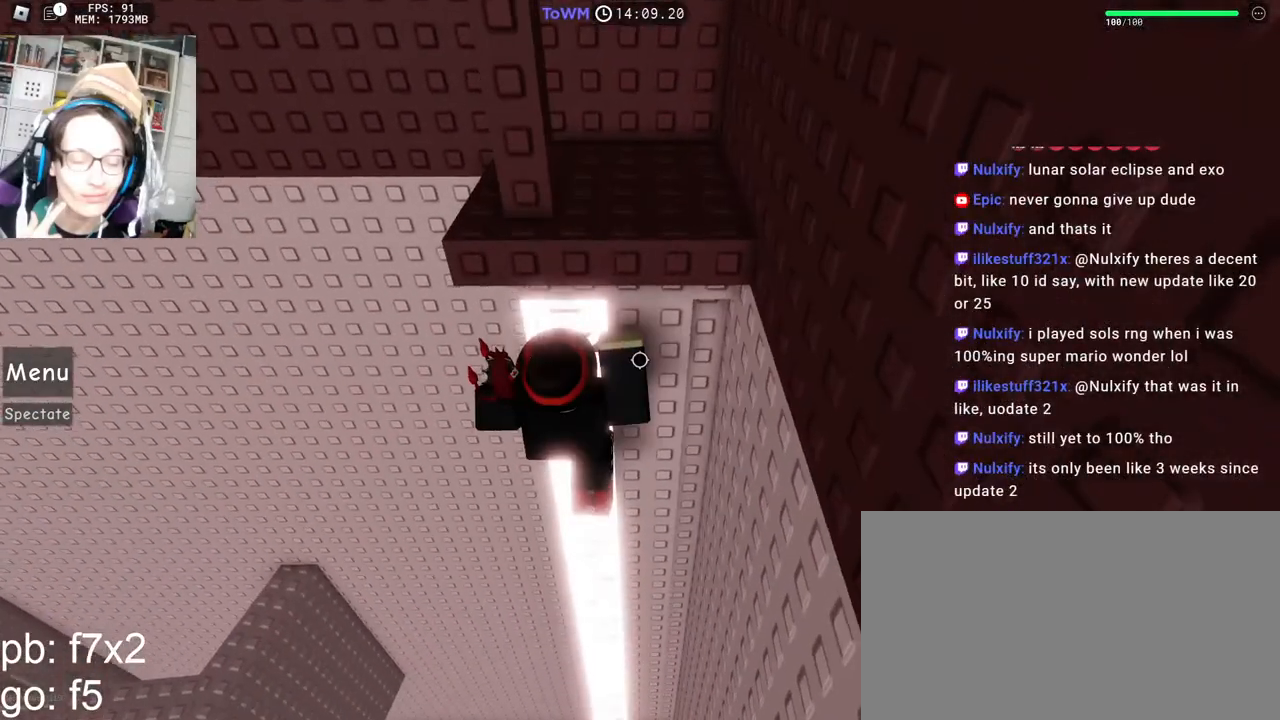
{"keys": [], "mouse": [], "events": [[117, "shift", "down"], [250, "shift", "up"]]}
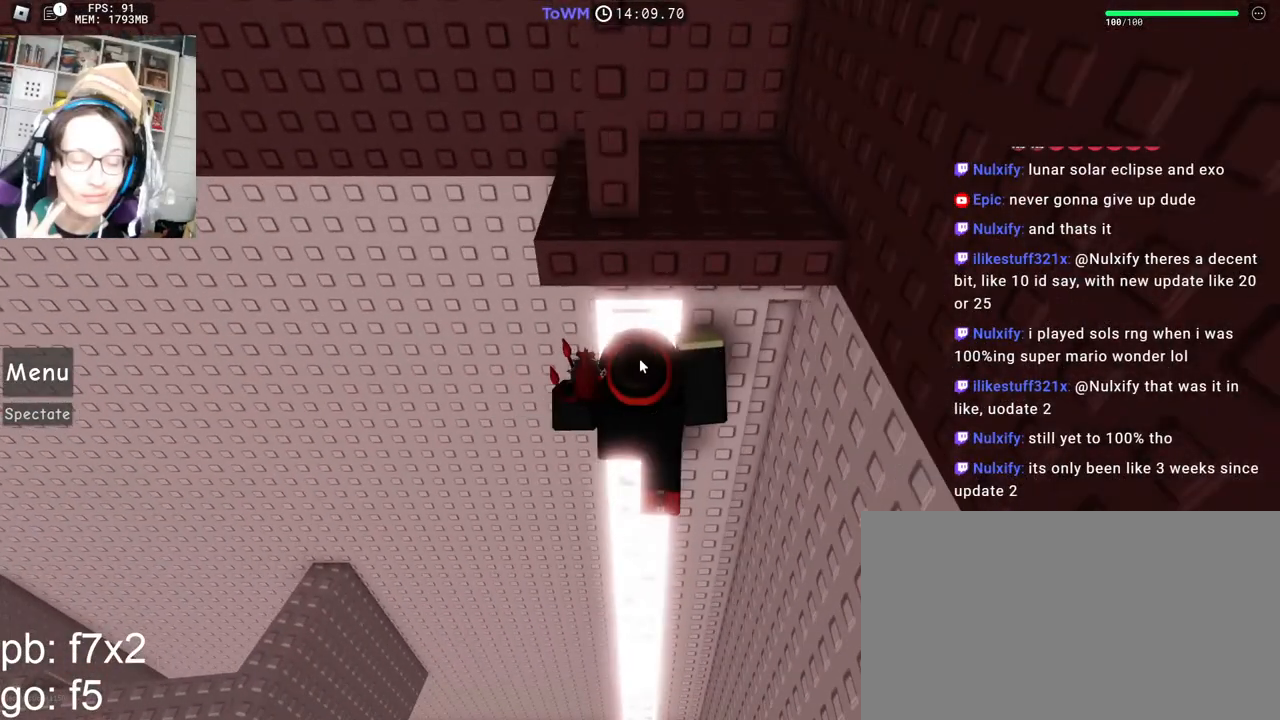
{"keys": [], "mouse": [], "events": []}
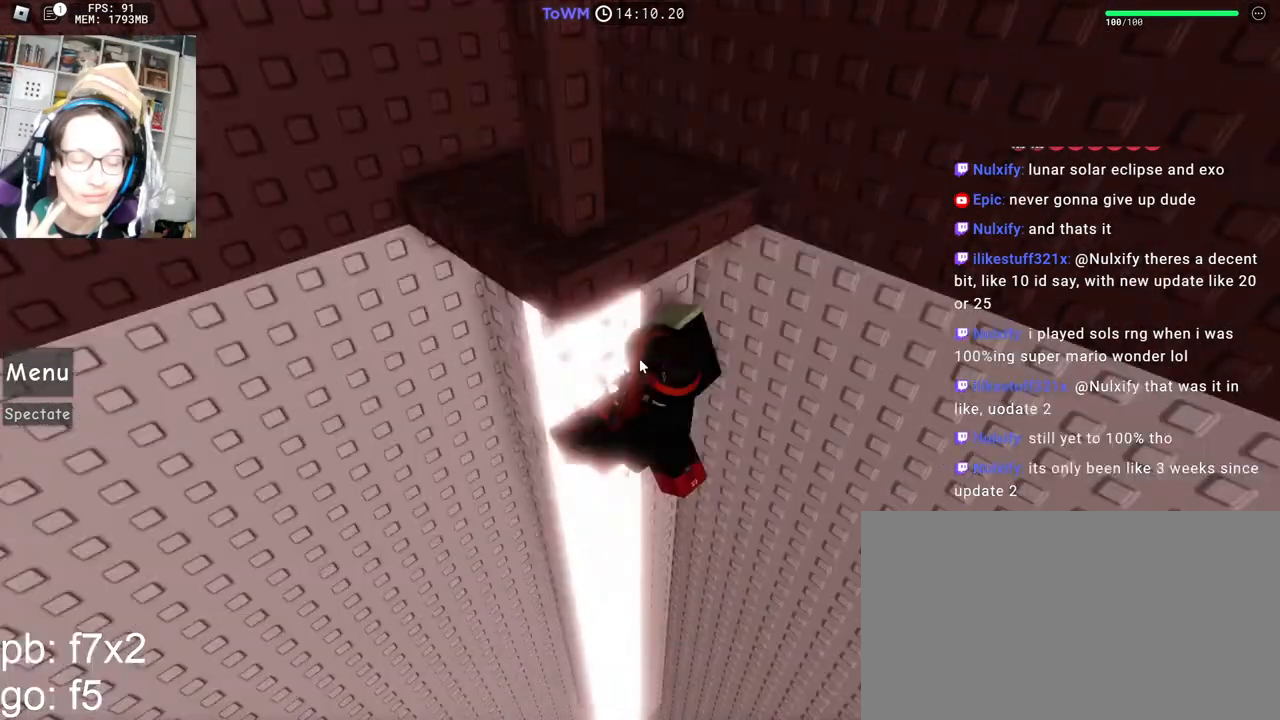
{"keys": [], "mouse": [], "events": [[150, "shift", "down"], [300, "shift", "up"], [333, "w", "down"], [400, "w", "up"]]}
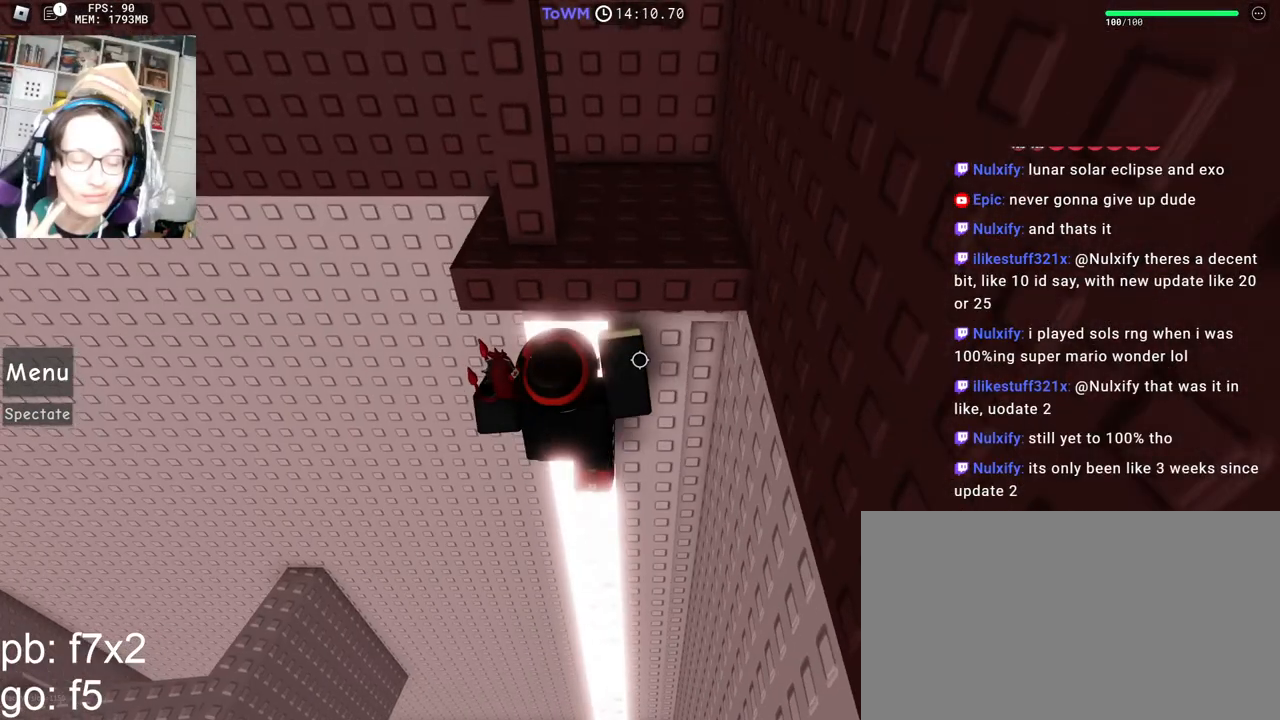
{"keys": [], "mouse": [], "events": []}